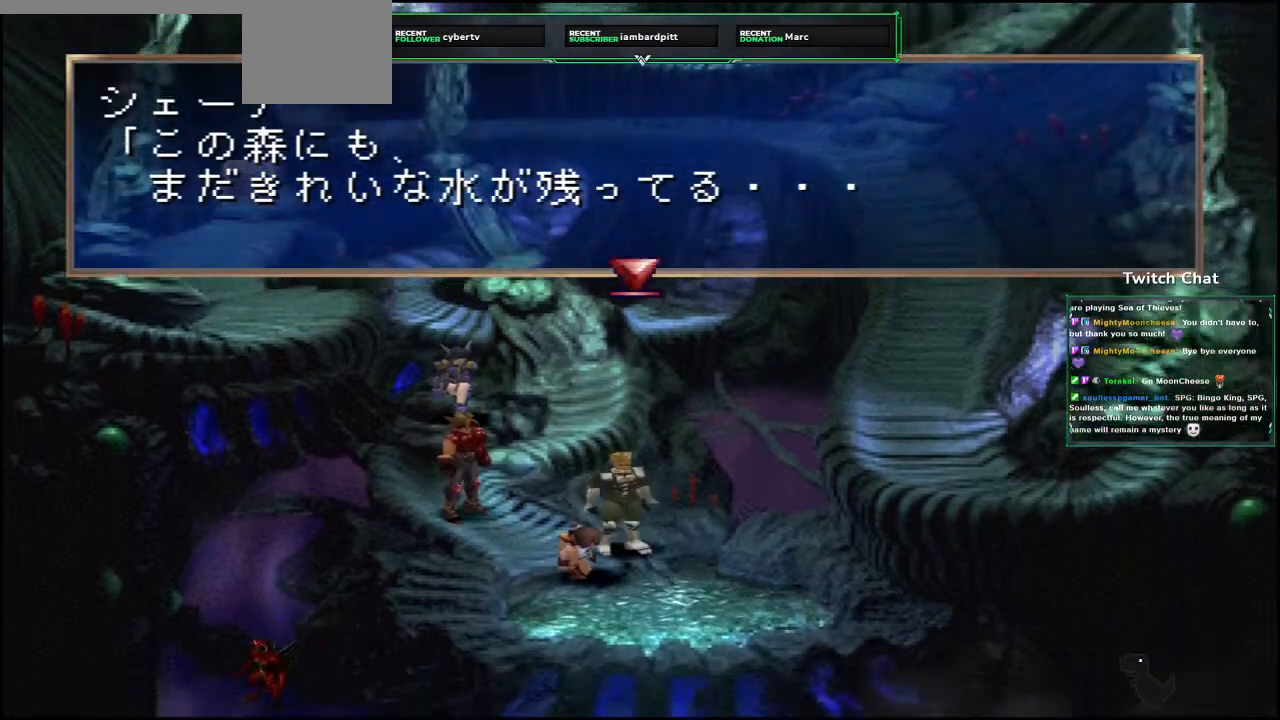
Gameplay with a controller (PlayStation layout); each line is a JSON object with the inputs held at the frame after it (dt_ms = milliseconds from this image to that frame). "events" lists button and stick changes between this image and that frame as [ms after this image, input, new state], when the widget could be followed in between.
{"dt_ms": 500, "buttons": ["CIRCLE"], "left_stick": "center", "right_stick": "center"}
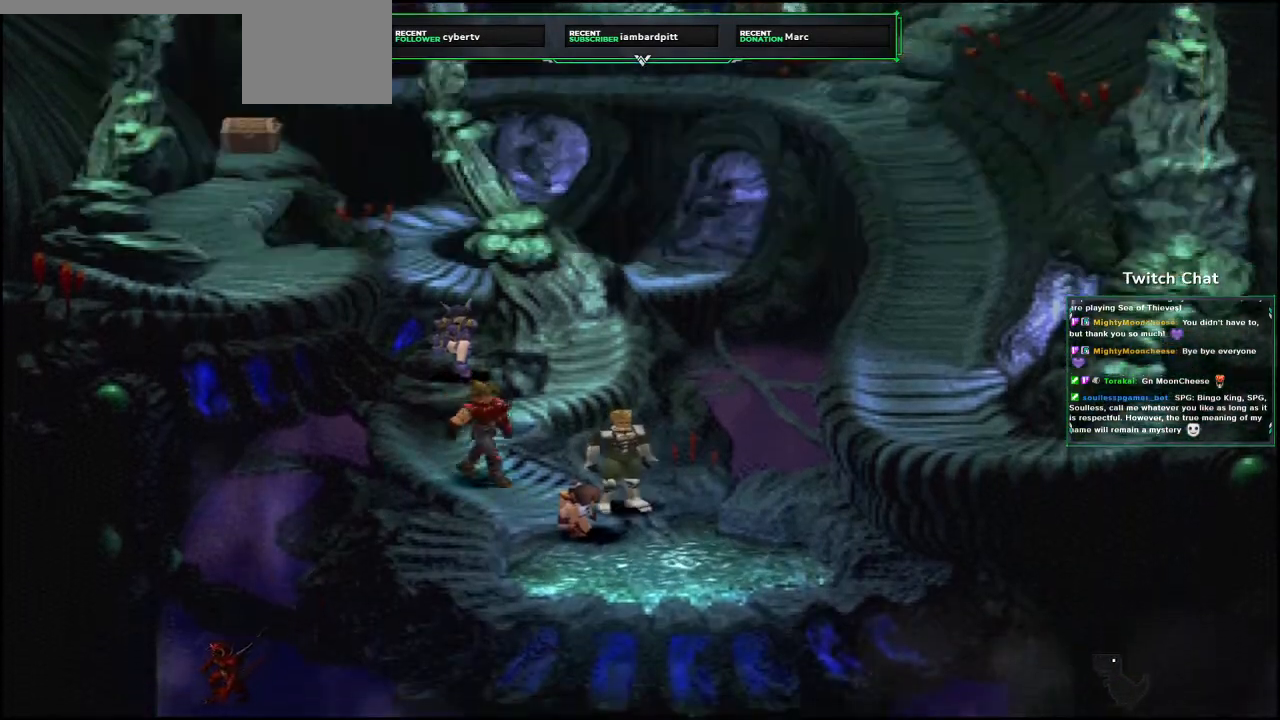
{"dt_ms": 500, "buttons": [], "left_stick": "center", "right_stick": "center", "events": [[433, "CIRCLE", "up"]]}
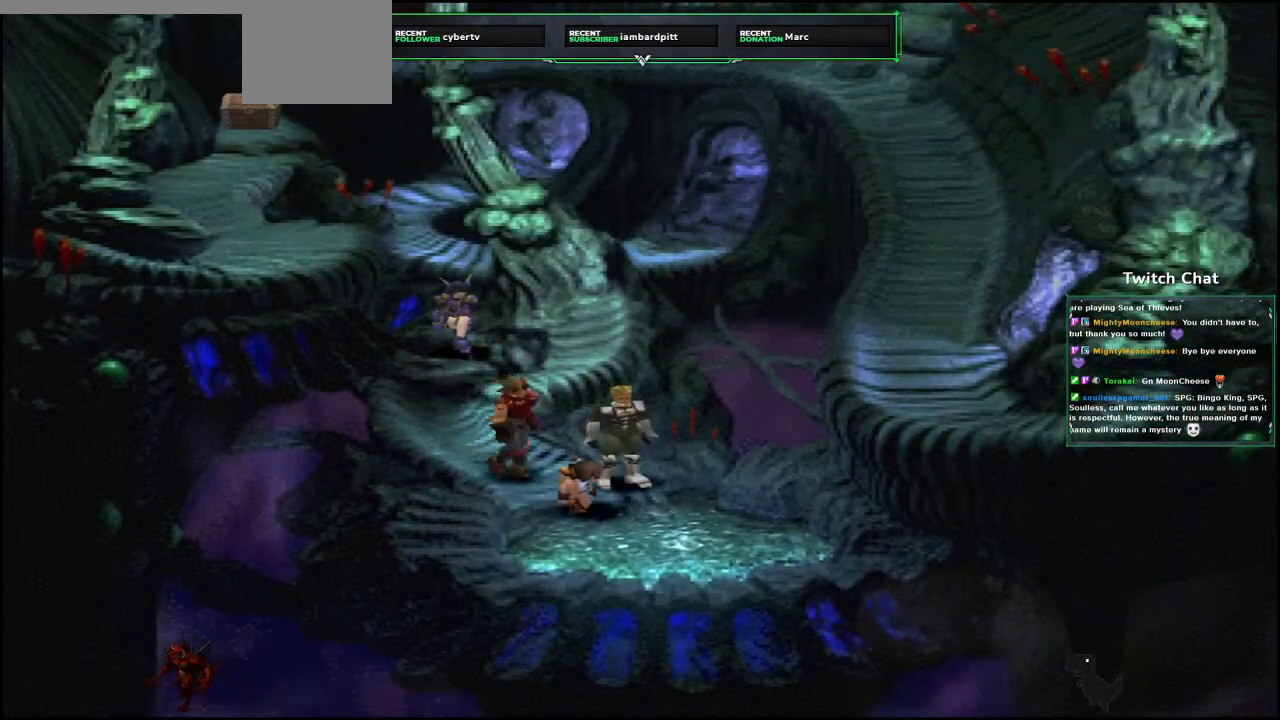
{"dt_ms": 500, "buttons": [], "left_stick": "center", "right_stick": "center", "events": [[333, "CIRCLE", "down"], [483, "CIRCLE", "up"]]}
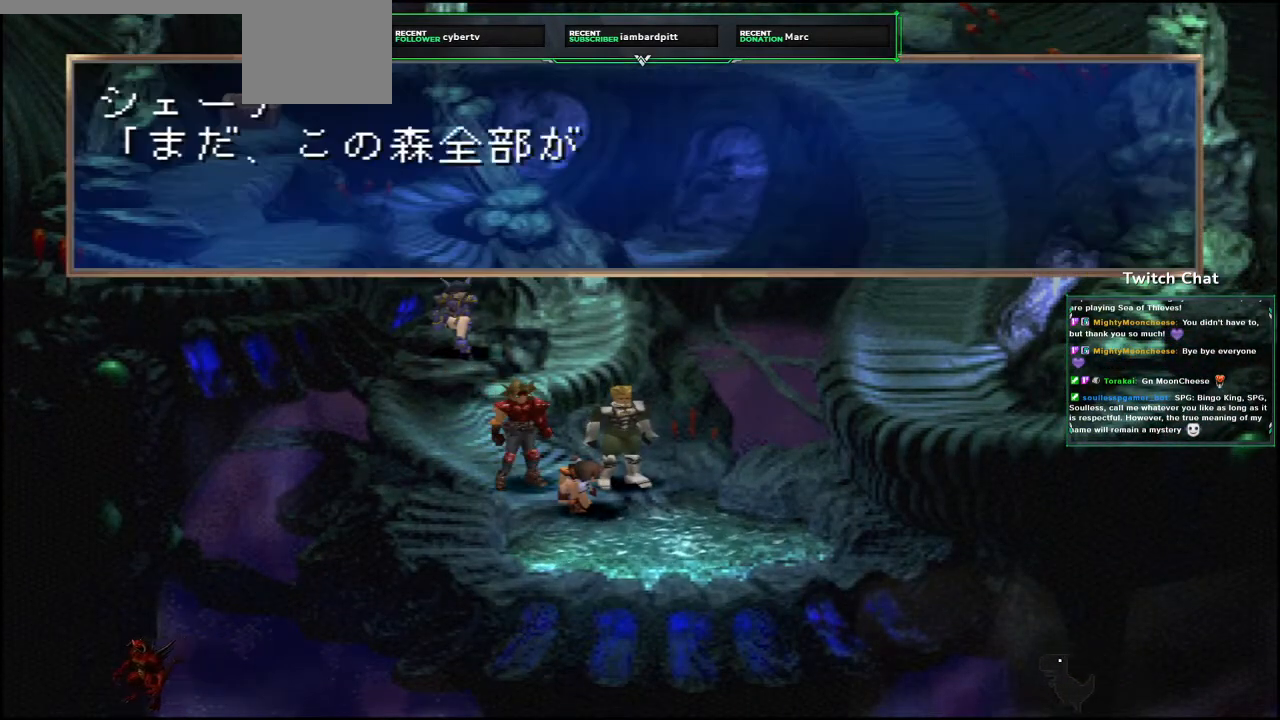
{"dt_ms": 500, "buttons": ["CIRCLE"], "left_stick": "center", "right_stick": "center"}
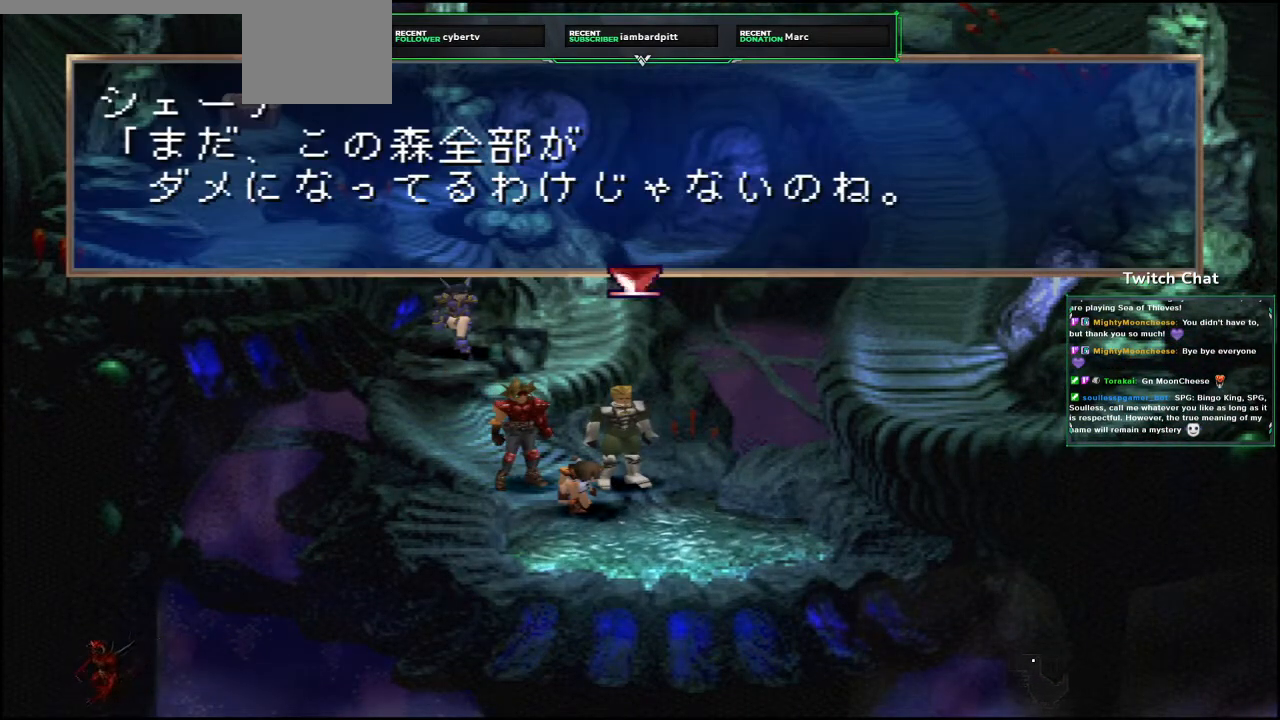
{"dt_ms": 500, "buttons": ["CIRCLE"], "left_stick": "center", "right_stick": "center", "events": [[50, "CIRCLE", "up"], [83, "CIRCLE", "down"]]}
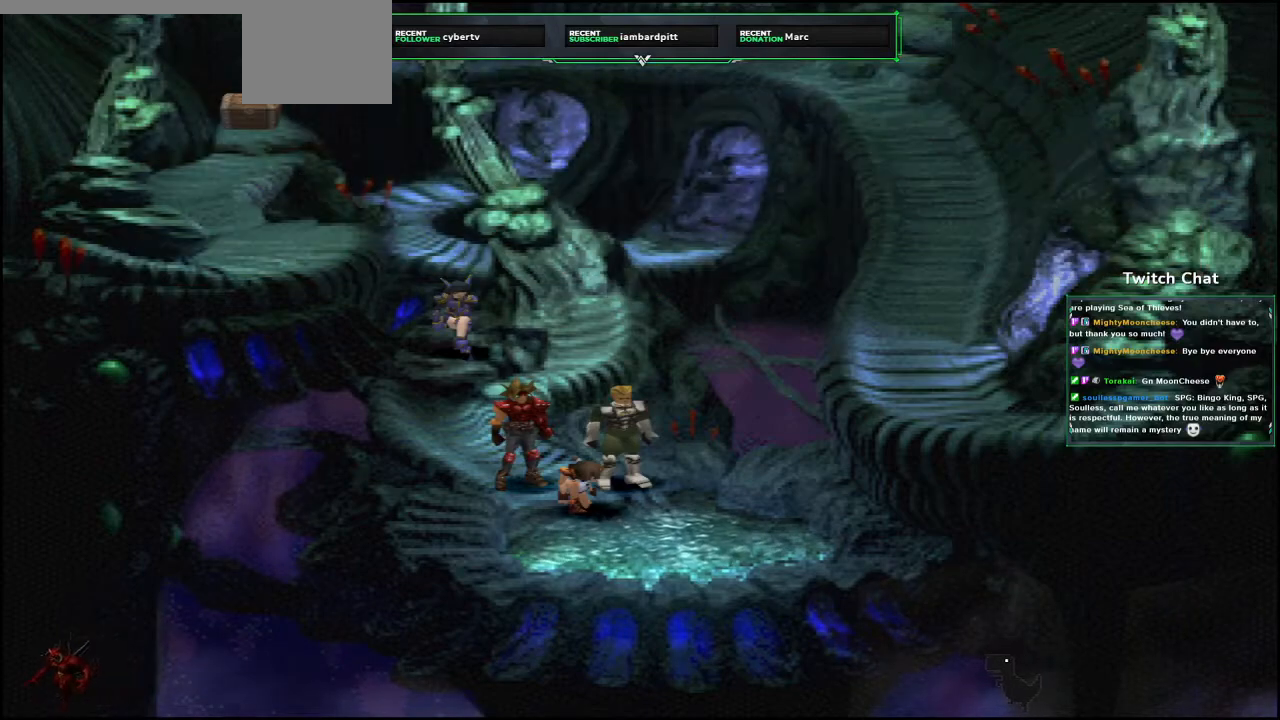
{"dt_ms": 500, "buttons": ["CIRCLE"], "left_stick": "center", "right_stick": "center", "events": []}
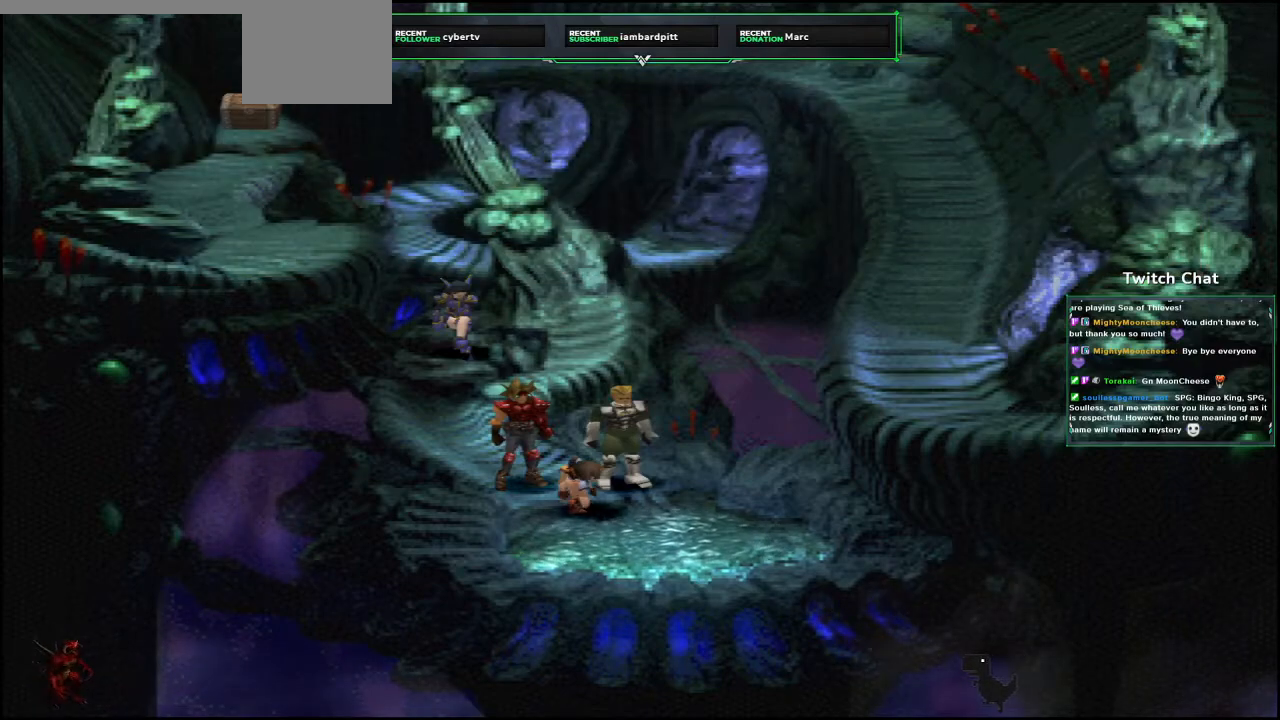
{"dt_ms": 500, "buttons": [], "left_stick": "center", "right_stick": "center", "events": [[500, "CIRCLE", "up"]]}
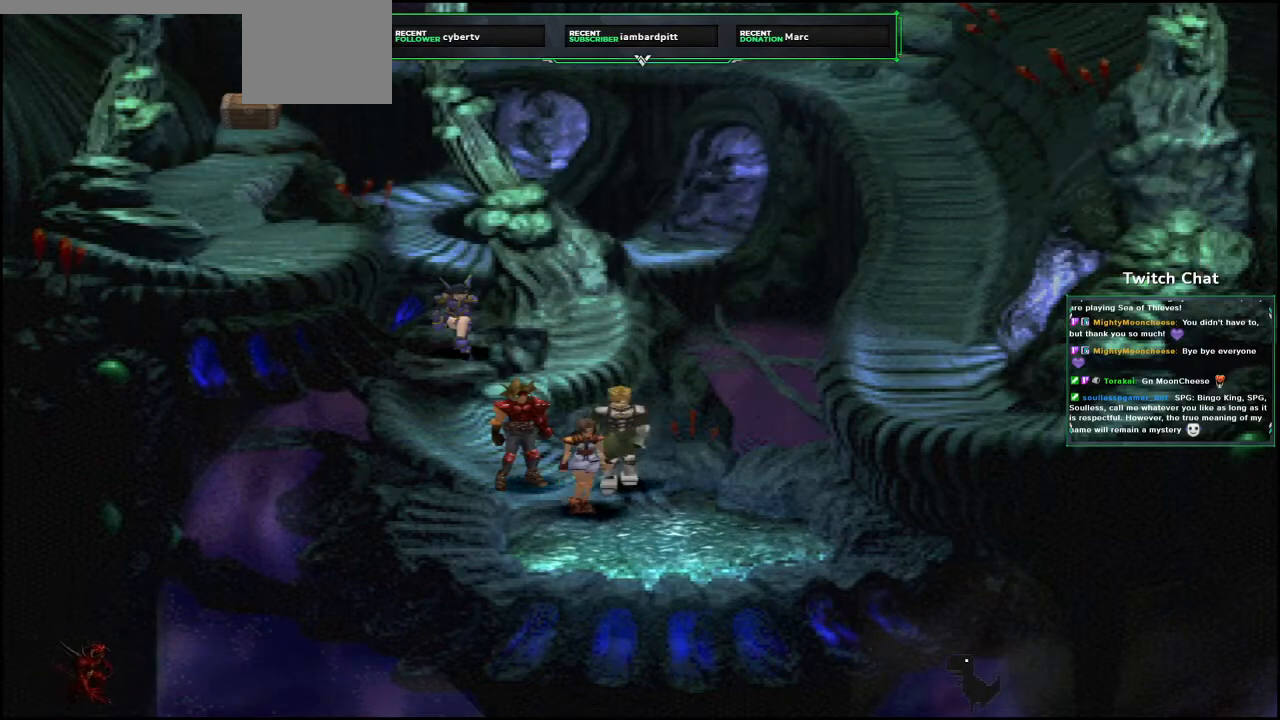
{"dt_ms": 500, "buttons": ["CIRCLE"], "left_stick": "center", "right_stick": "center", "events": [[433, "CIRCLE", "down"]]}
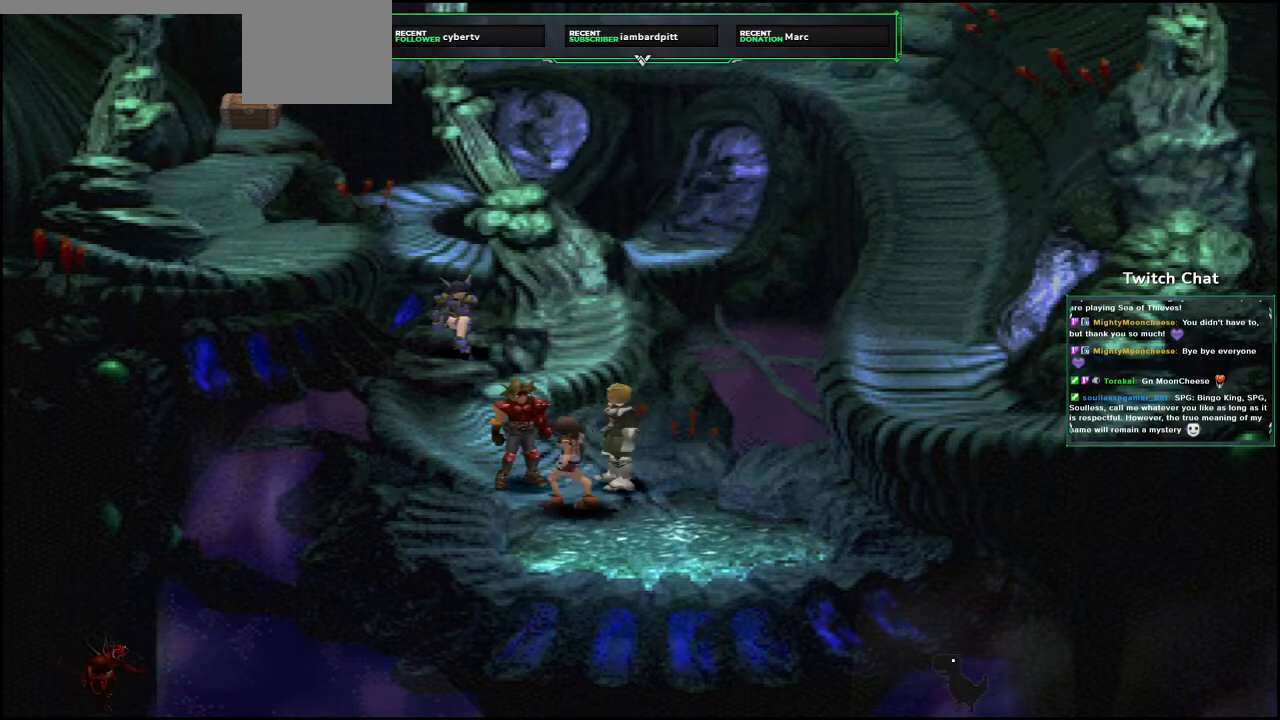
{"dt_ms": 500, "buttons": [], "left_stick": "center", "right_stick": "center", "events": [[200, "right_stick", "down-right"], [317, "CIRCLE", "up"], [450, "right_stick", "center"]]}
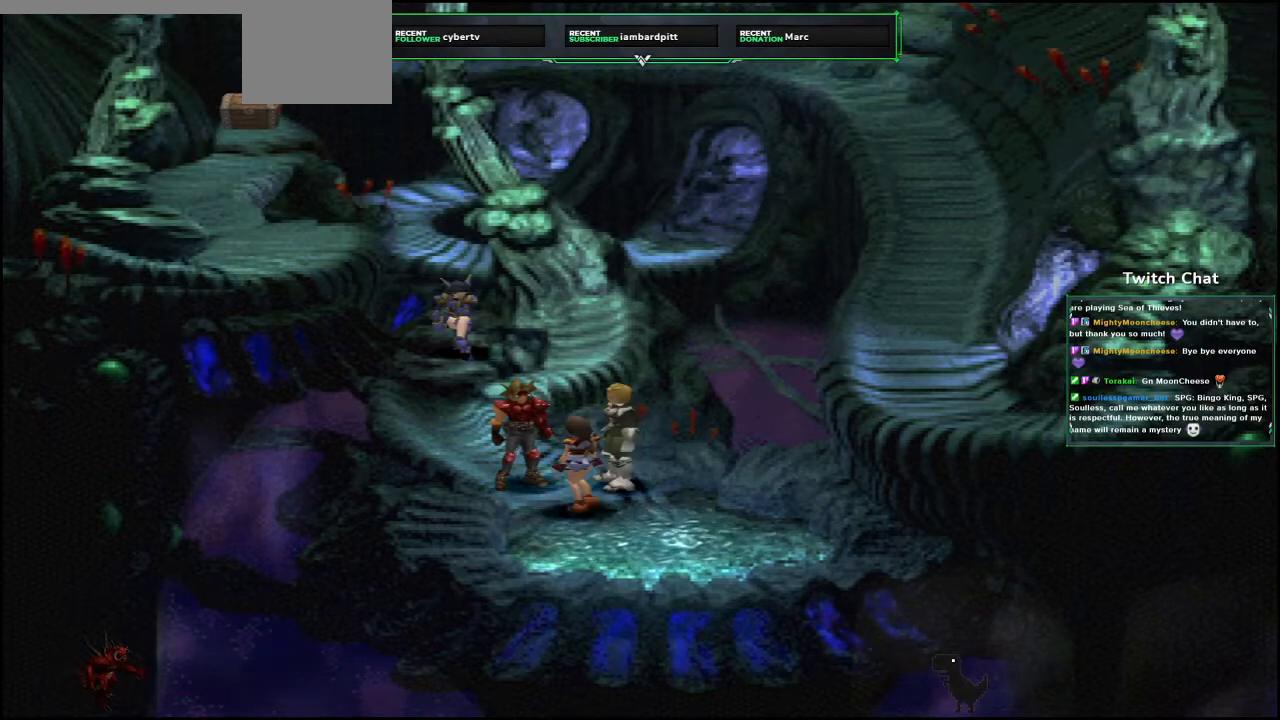
{"dt_ms": 500, "buttons": ["R2"], "left_stick": "center", "right_stick": "center", "events": [[400, "R2", "down"]]}
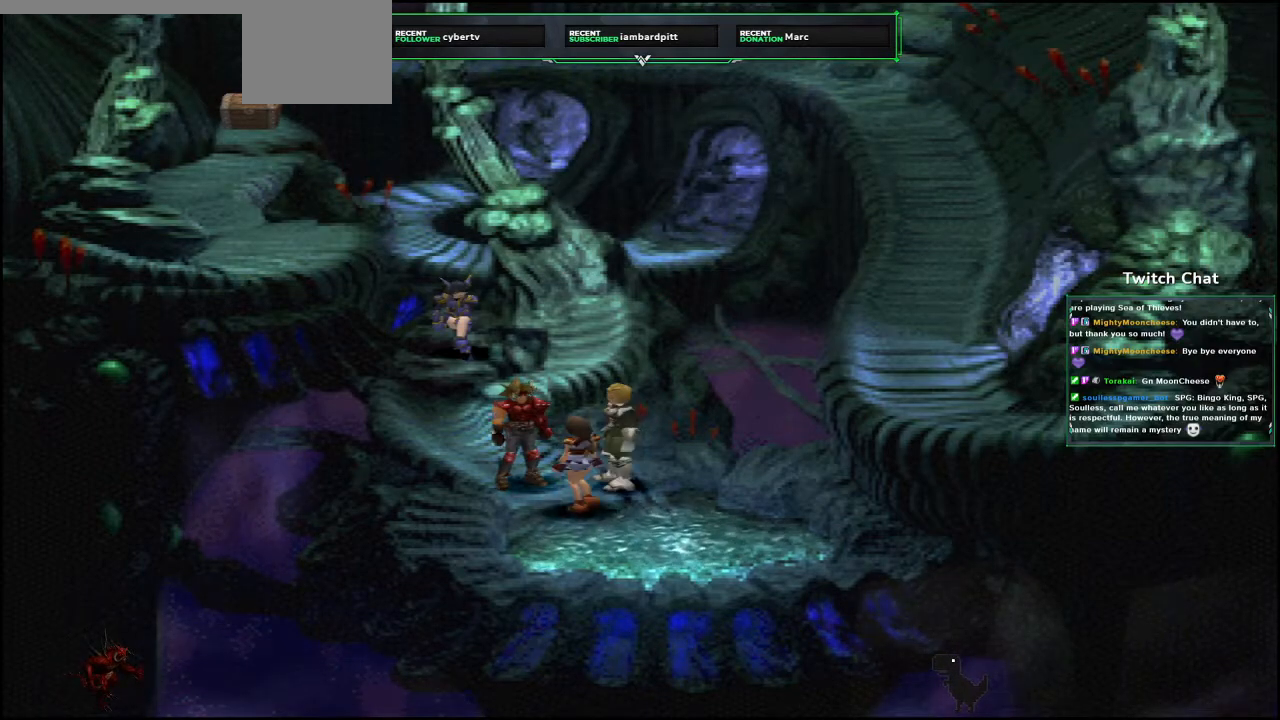
{"dt_ms": 1000, "buttons": [], "left_stick": "center", "right_stick": "center"}
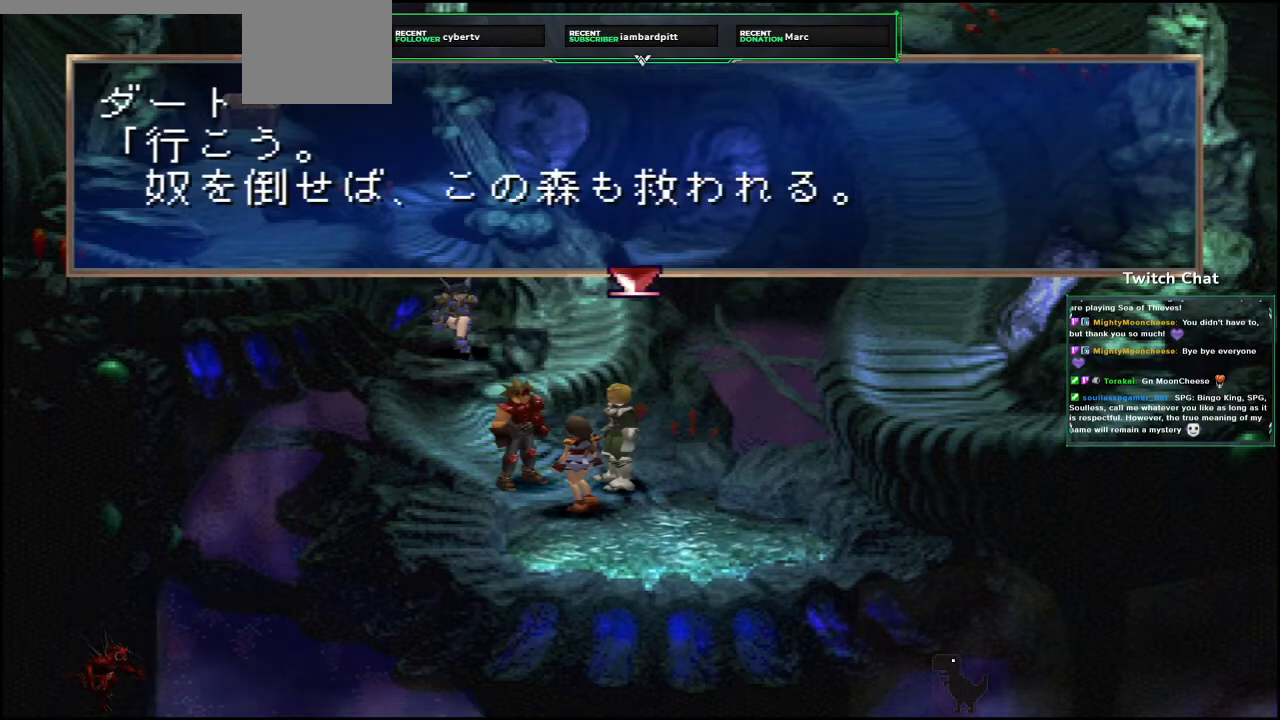
{"dt_ms": 500, "buttons": [], "left_stick": "center", "right_stick": "center", "events": [[50, "CIRCLE", "down"], [333, "CIRCLE", "up"]]}
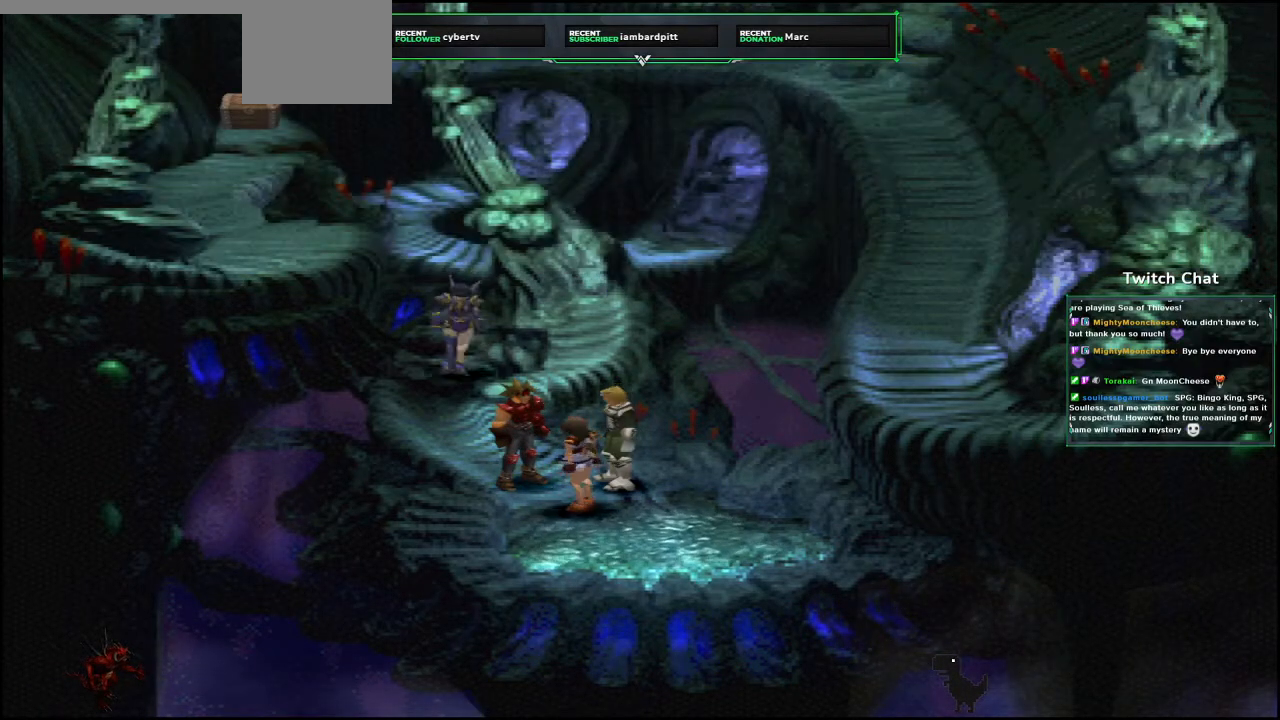
{"dt_ms": 500, "buttons": ["CIRCLE"], "left_stick": "center", "right_stick": "center", "events": [[67, "CIRCLE", "down"], [417, "CIRCLE", "up"], [483, "CIRCLE", "down"]]}
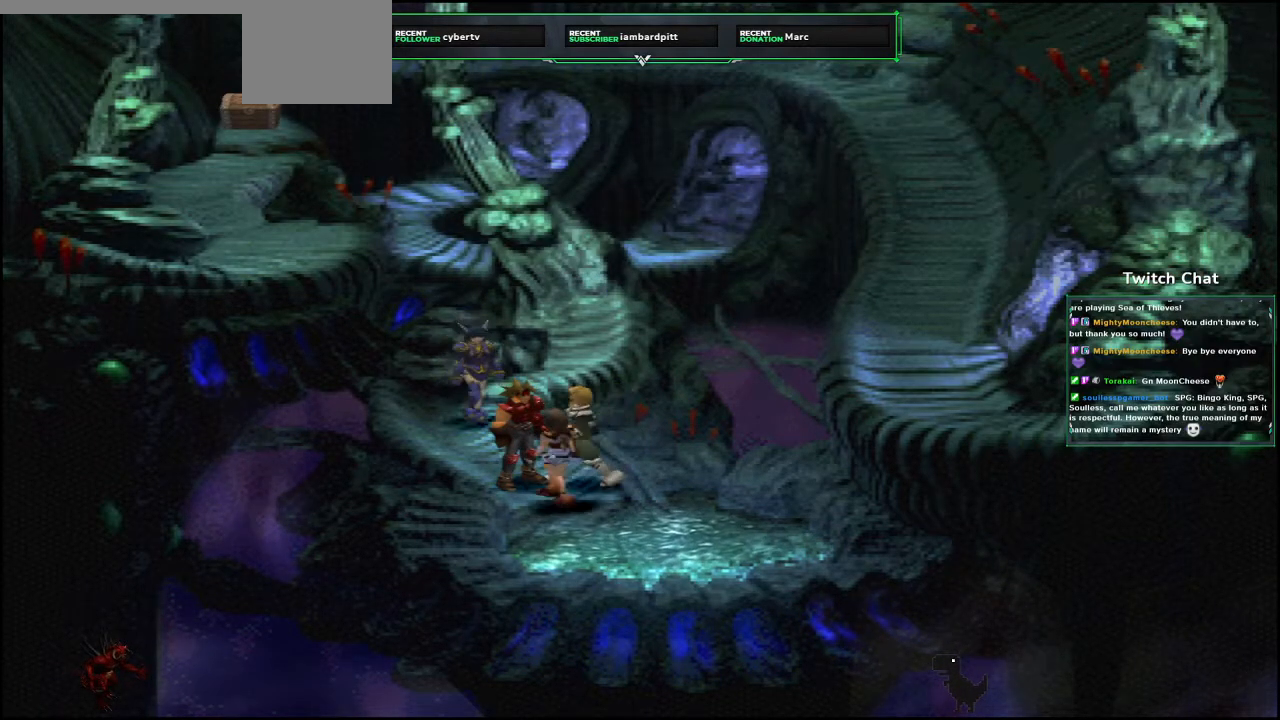
{"dt_ms": 500, "buttons": ["CIRCLE"], "left_stick": "center", "right_stick": "center", "events": []}
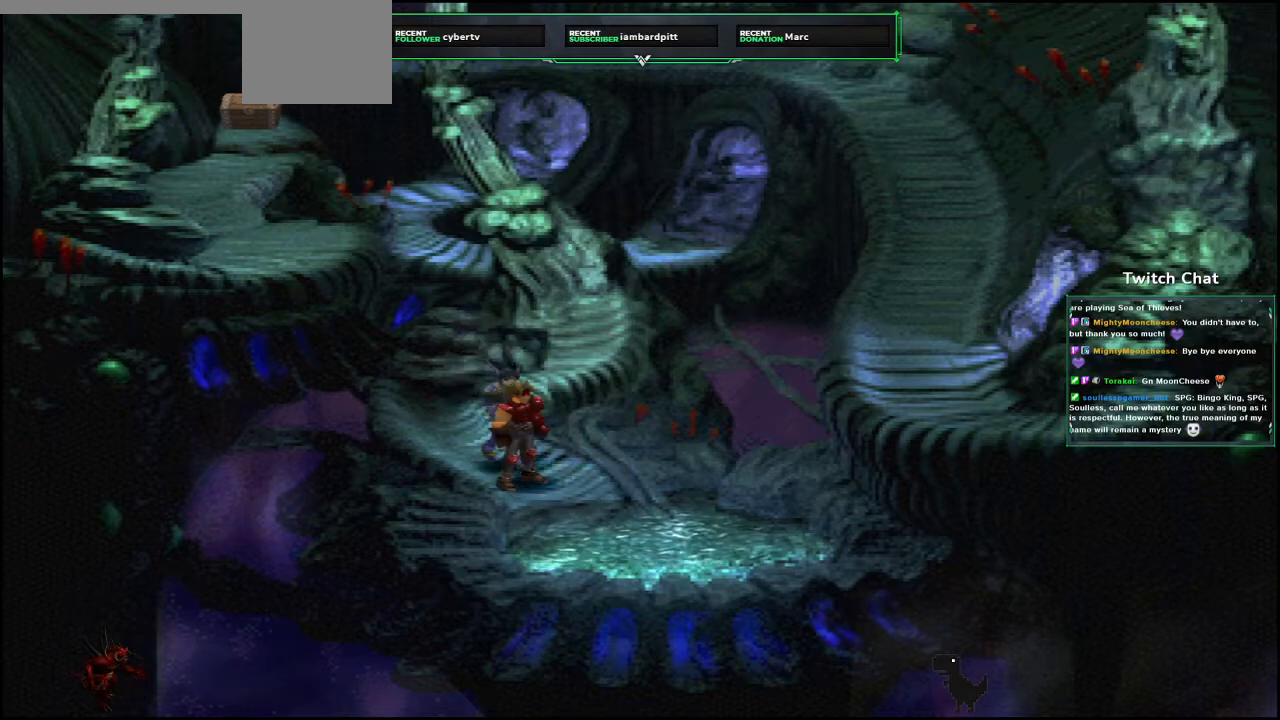
{"dt_ms": 500, "buttons": [], "left_stick": "center", "right_stick": "center", "events": [[50, "CIRCLE", "up"]]}
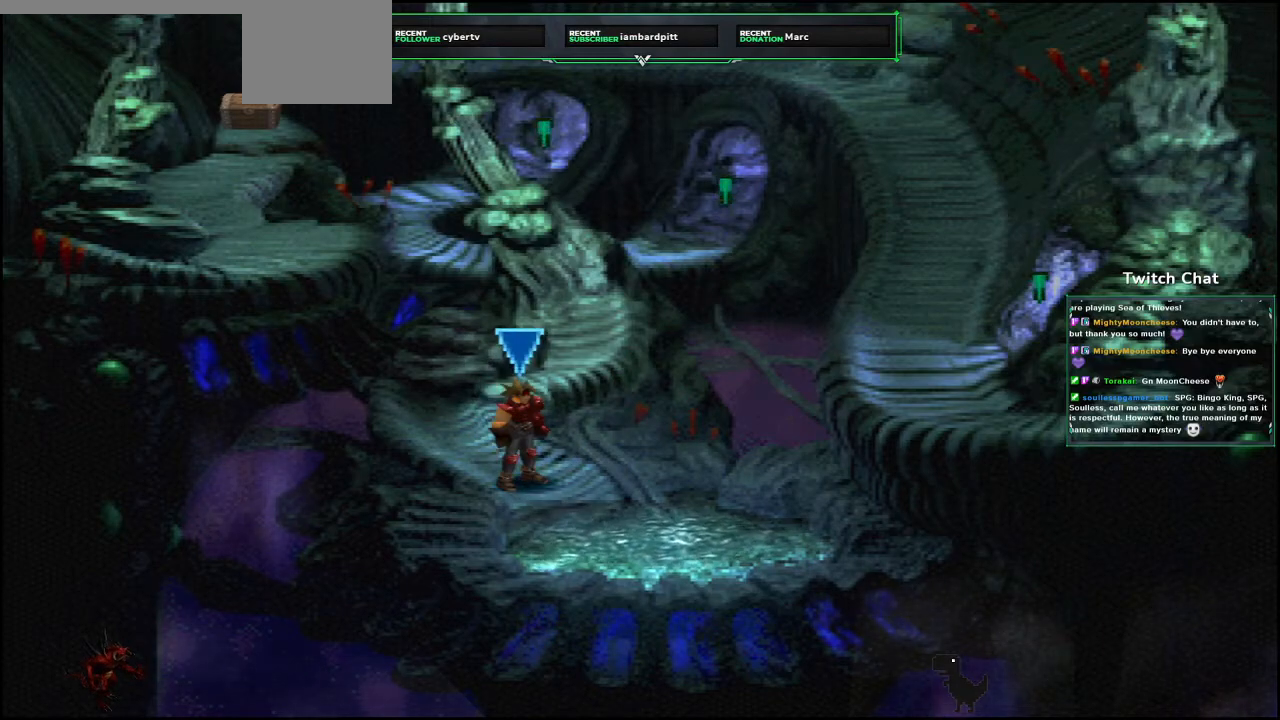
{"dt_ms": 500, "buttons": ["CROSS", "DPAD_UP"], "left_stick": "center", "right_stick": "center", "events": [[267, "CROSS", "down"], [417, "DPAD_LEFT", "down"], [417, "DPAD_UP", "down"], [450, "DPAD_LEFT", "up"]]}
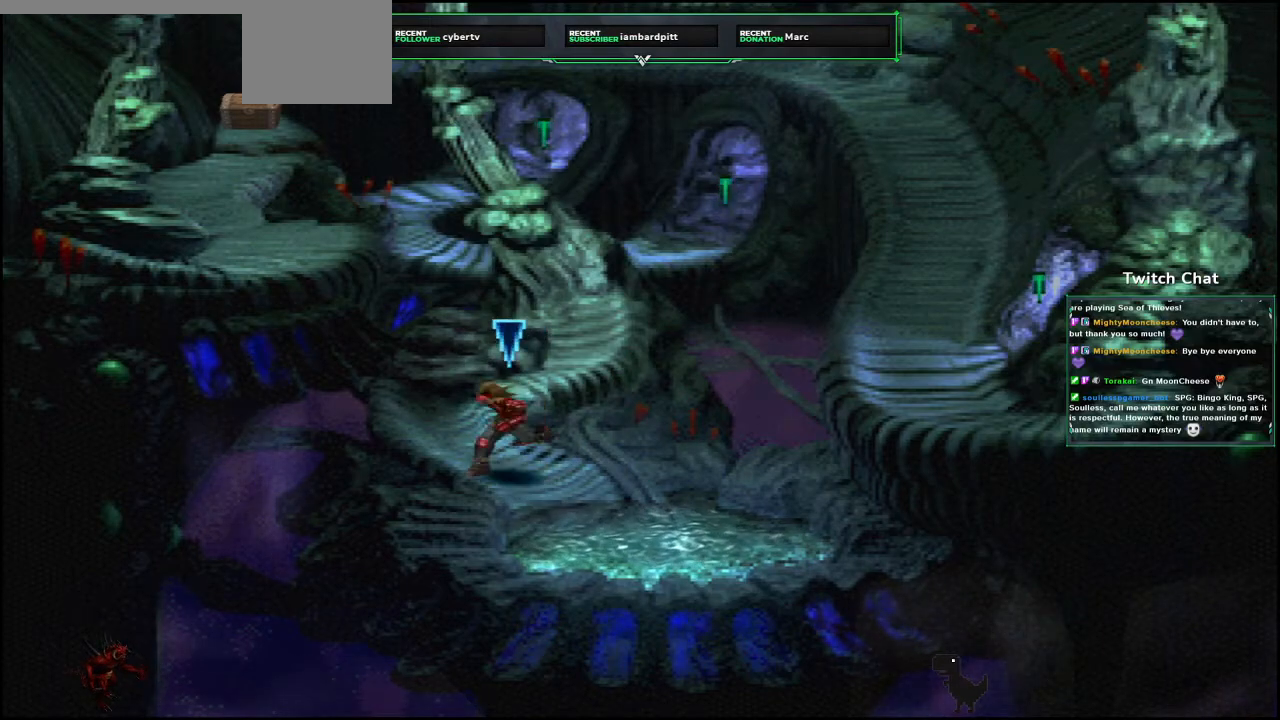
{"dt_ms": 500, "buttons": ["CROSS", "DPAD_UP"], "left_stick": "center", "right_stick": "center", "events": [[333, "DPAD_RIGHT", "down"], [433, "DPAD_RIGHT", "up"]]}
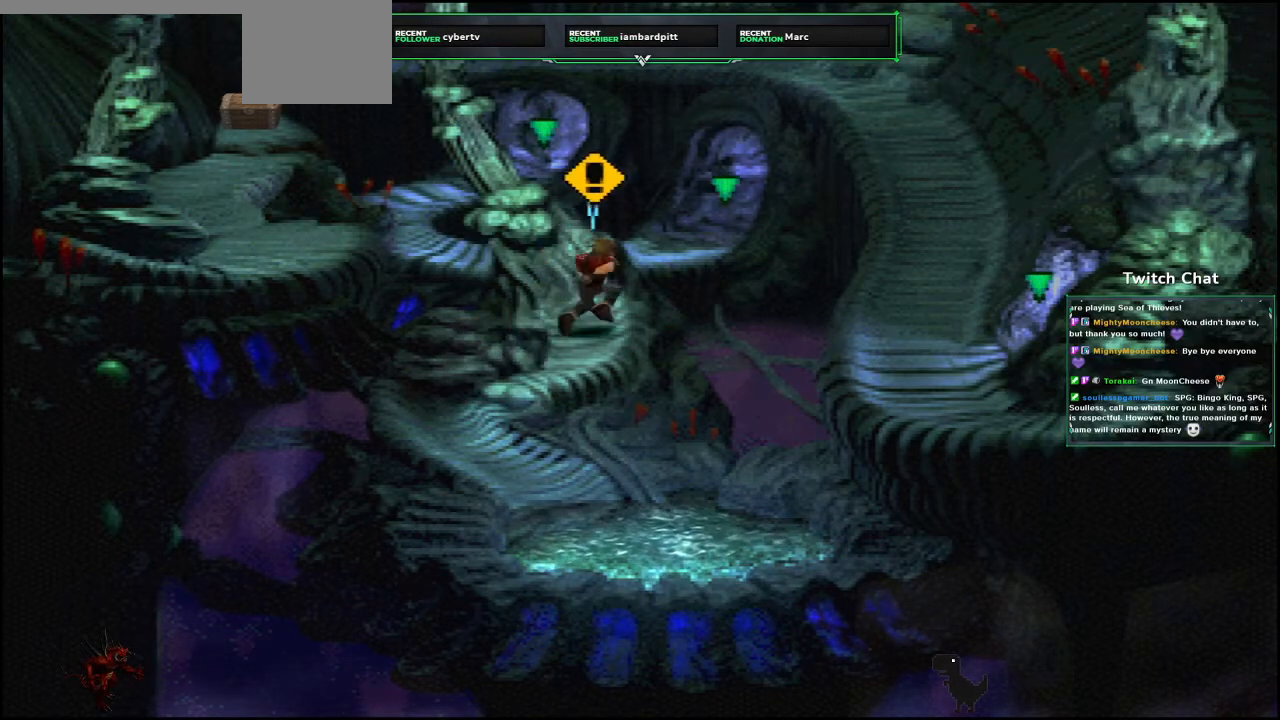
{"dt_ms": 500, "buttons": ["CROSS"], "left_stick": "center", "right_stick": "center", "events": [[33, "CIRCLE", "down"], [250, "CIRCLE", "up"], [300, "DPAD_UP", "up"]]}
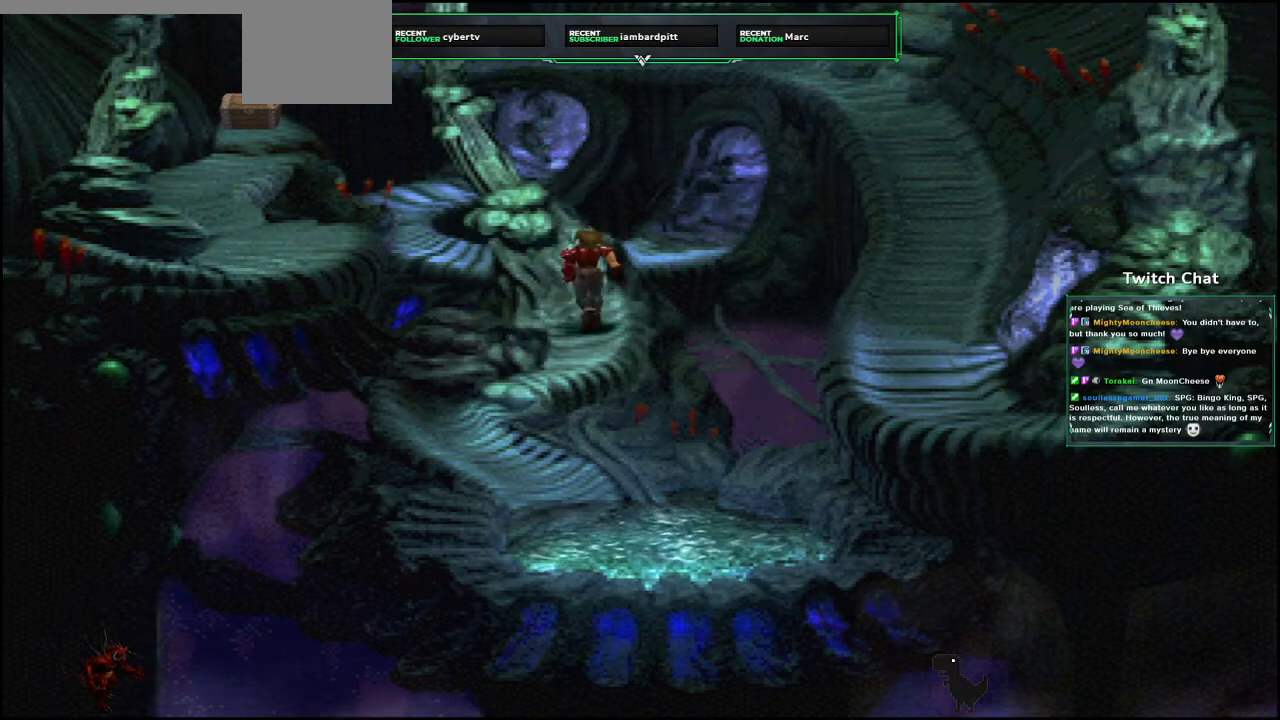
{"dt_ms": 500, "buttons": [], "left_stick": "center", "right_stick": "center", "events": [[383, "CROSS", "up"]]}
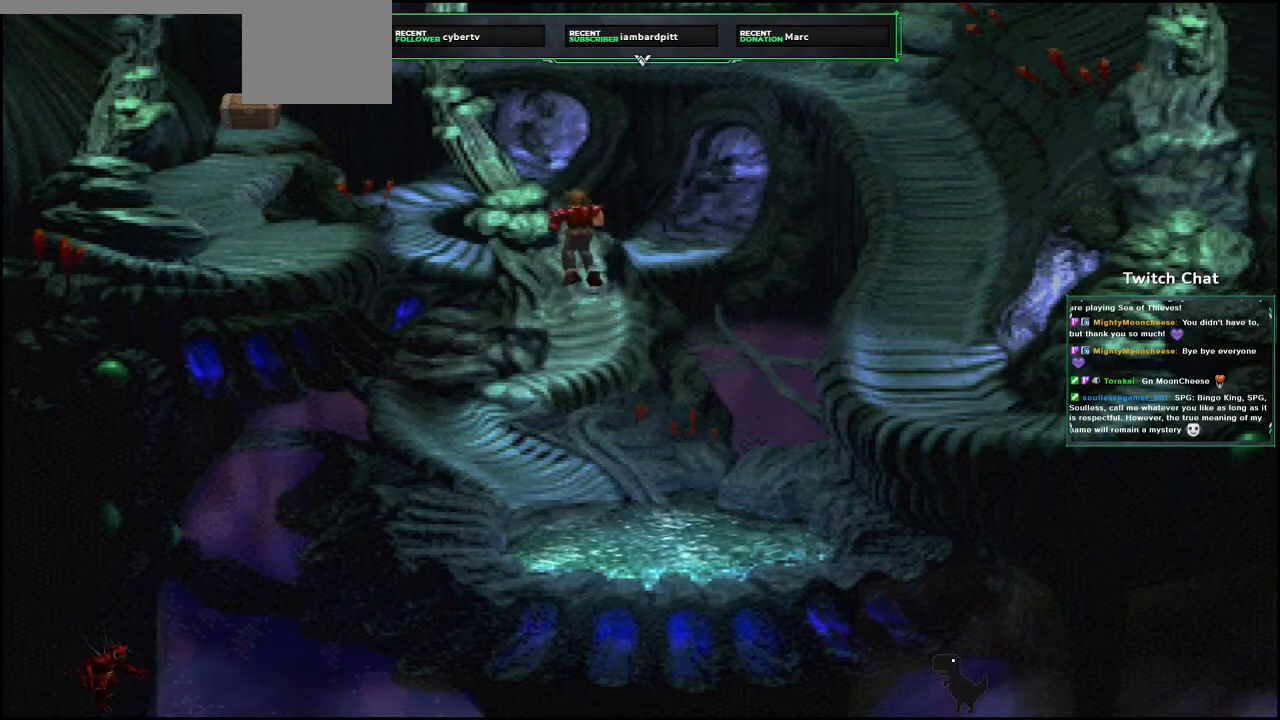
{"dt_ms": 1000, "buttons": [], "left_stick": "right", "right_stick": "left"}
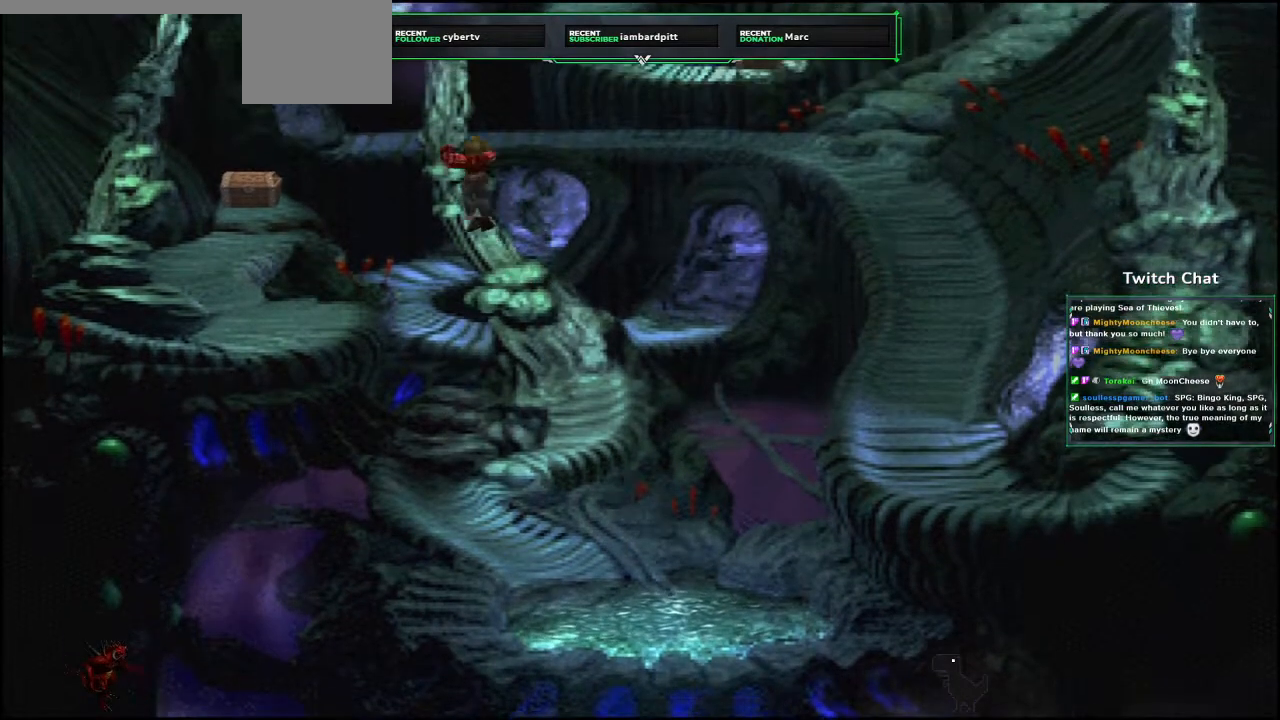
{"dt_ms": 500, "buttons": [], "left_stick": "center", "right_stick": "left", "events": [[17, "left_stick", "down-right"], [117, "SELECT", "down"], [183, "SELECT", "up"], [200, "left_stick", "right"], [450, "left_stick", "center"]]}
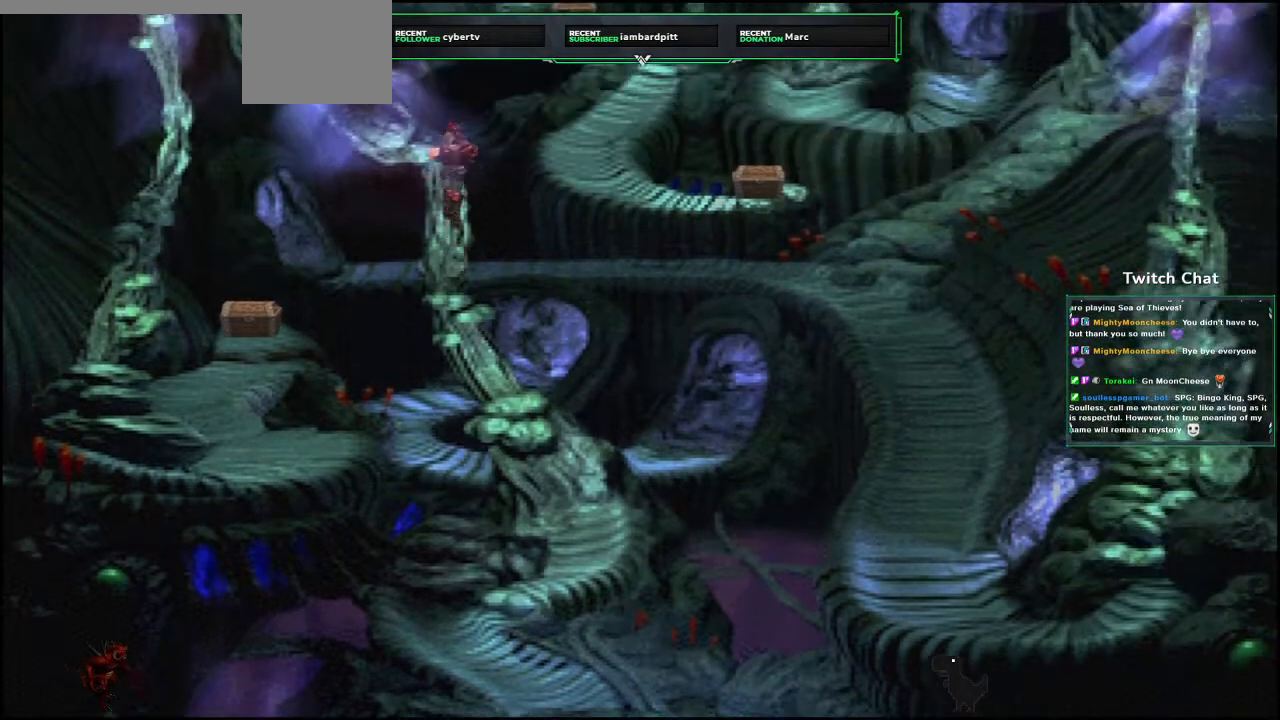
{"dt_ms": 500, "buttons": [], "left_stick": "right", "right_stick": "right", "events": [[33, "left_stick", "right"], [33, "right_stick", "right"]]}
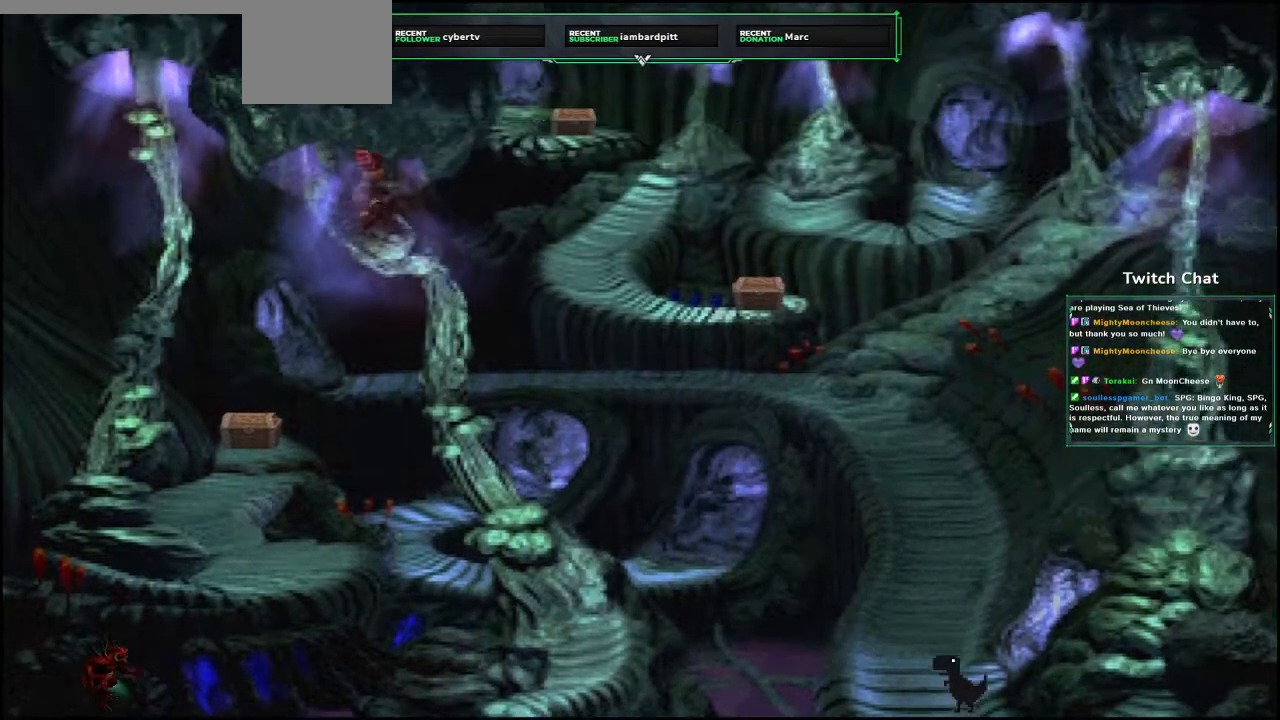
{"dt_ms": 500, "buttons": [], "left_stick": "center", "right_stick": "right", "events": [[167, "left_stick", "center"]]}
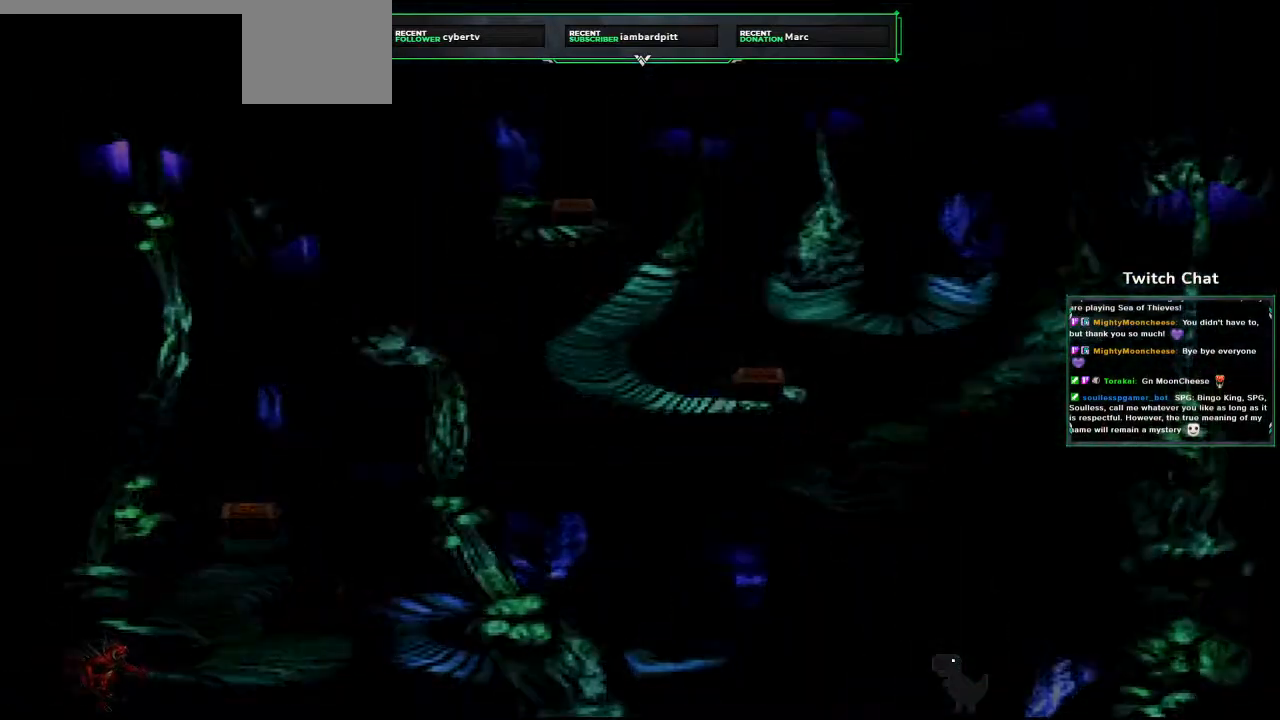
{"dt_ms": 500, "buttons": [], "left_stick": "center", "right_stick": "center"}
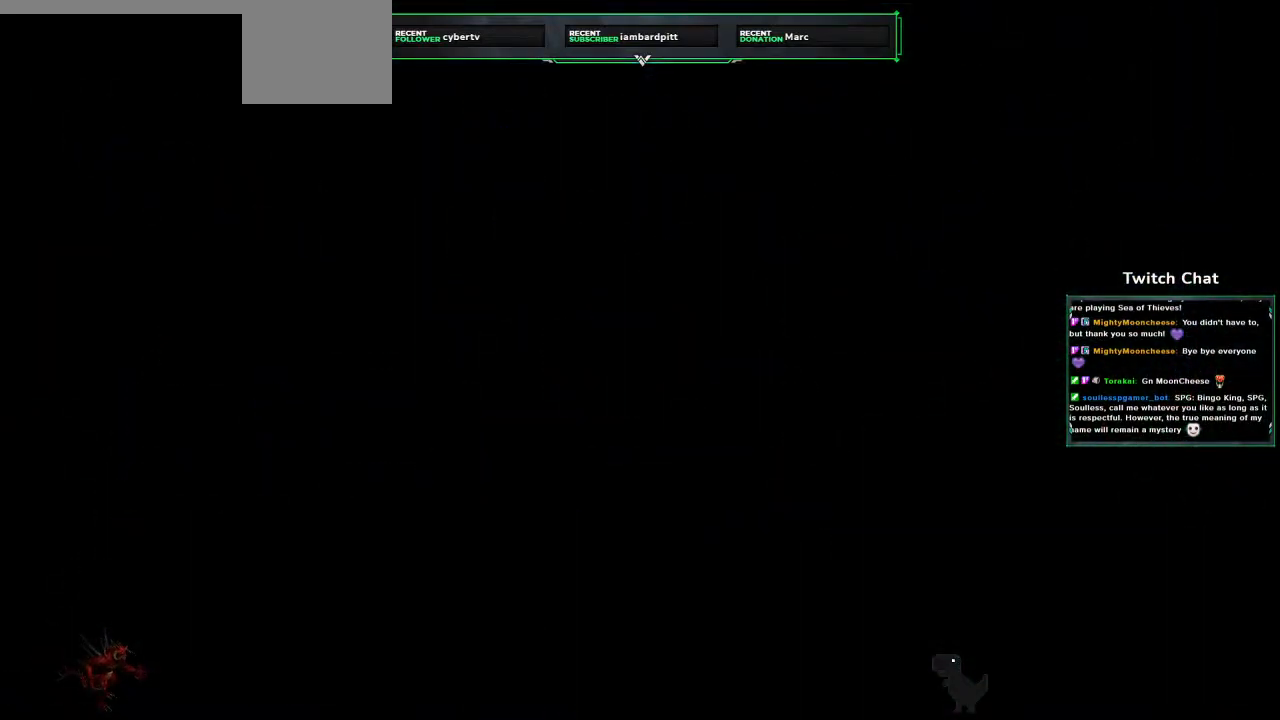
{"dt_ms": 500, "buttons": [], "left_stick": "center", "right_stick": "center", "events": []}
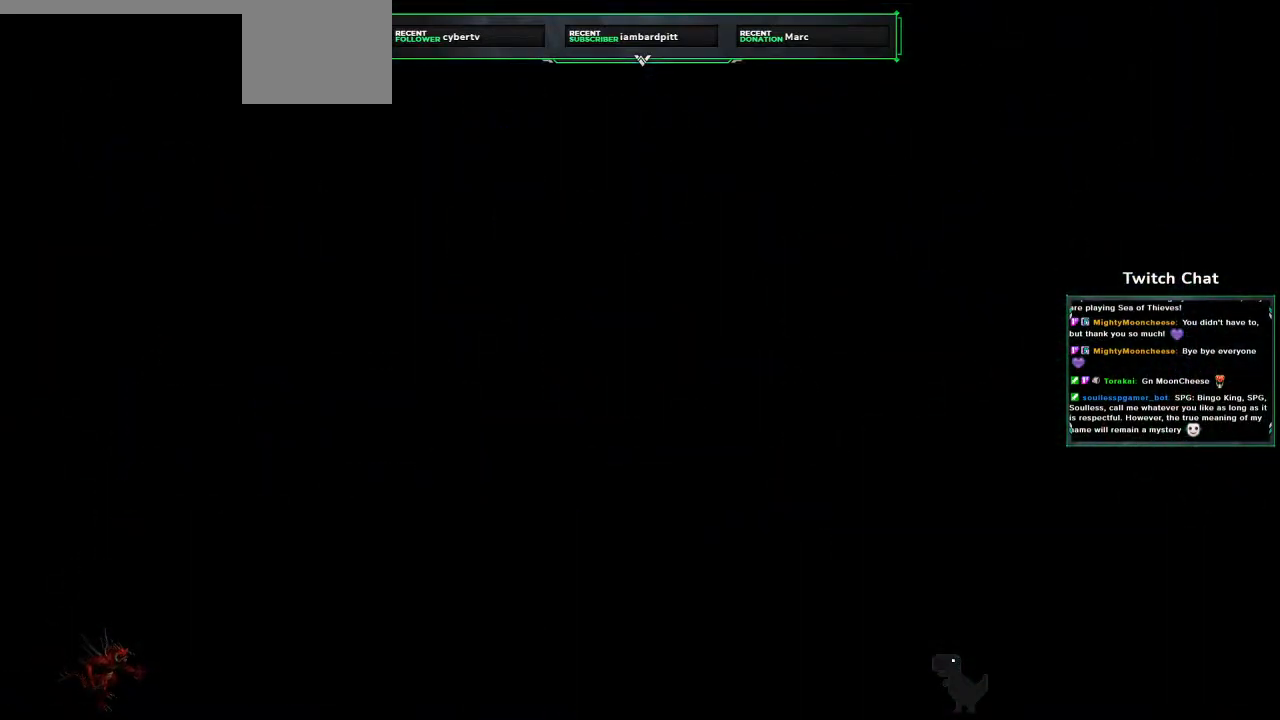
{"dt_ms": 500, "buttons": [], "left_stick": "center", "right_stick": "center", "events": []}
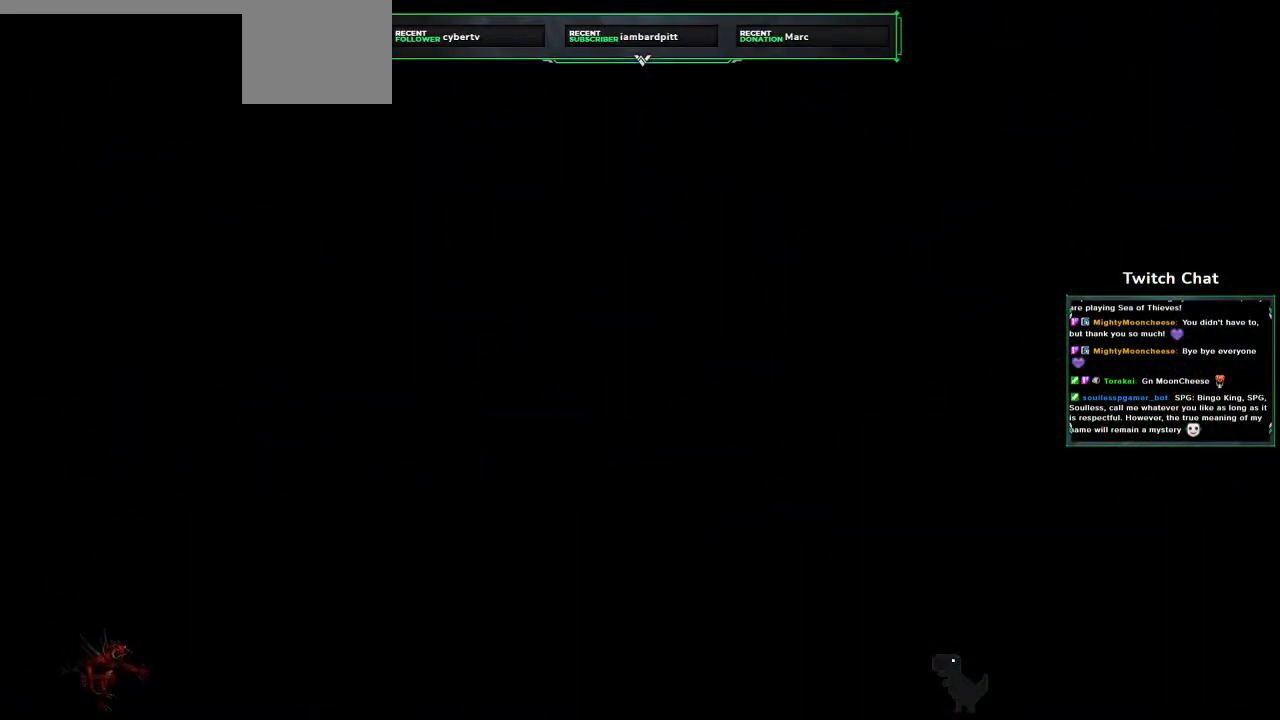
{"dt_ms": 500, "buttons": [], "left_stick": "center", "right_stick": "center", "events": []}